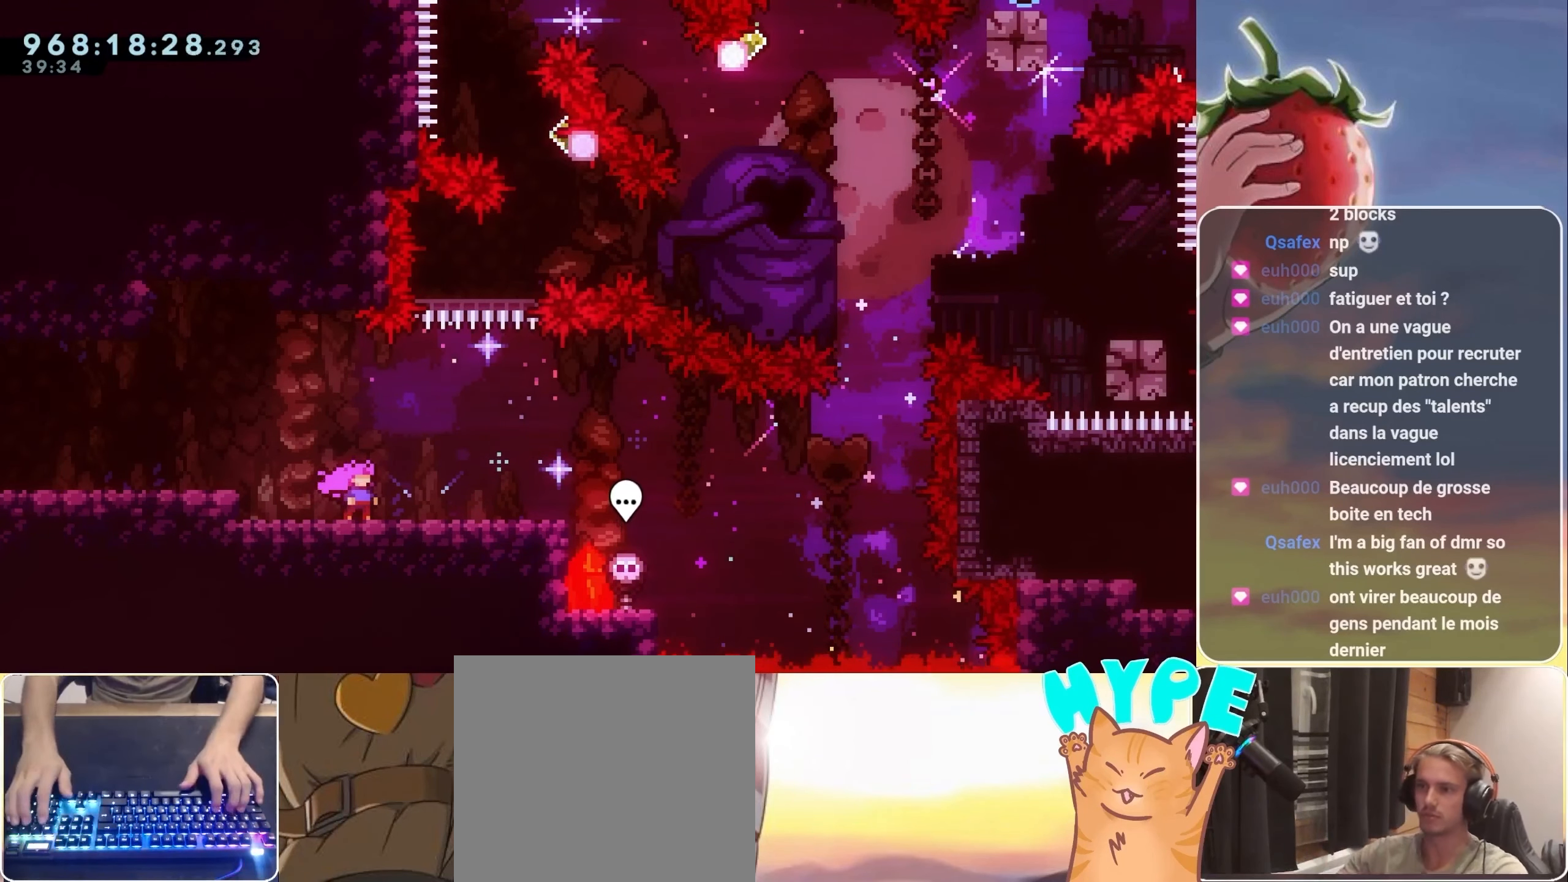
Gameplay with keyboard; each line is a JSON object with the keys held at the frame after it. "events" lists presses ("down") and releases ("up") of "3", "dash", "demo", "down", "grab", "jump", "jump2", "left", "pause", "right" and "up" between this image and that frame as [ms after this image, input, new state], when the widget could be followed in between. No other keys are recorded. Mouse input is not recorded. Key names are as the overlay labels them; some are game actions (e.g. jump) rather than physical keys.
{"keys": ["right"], "events": [[400, "right", "down"]]}
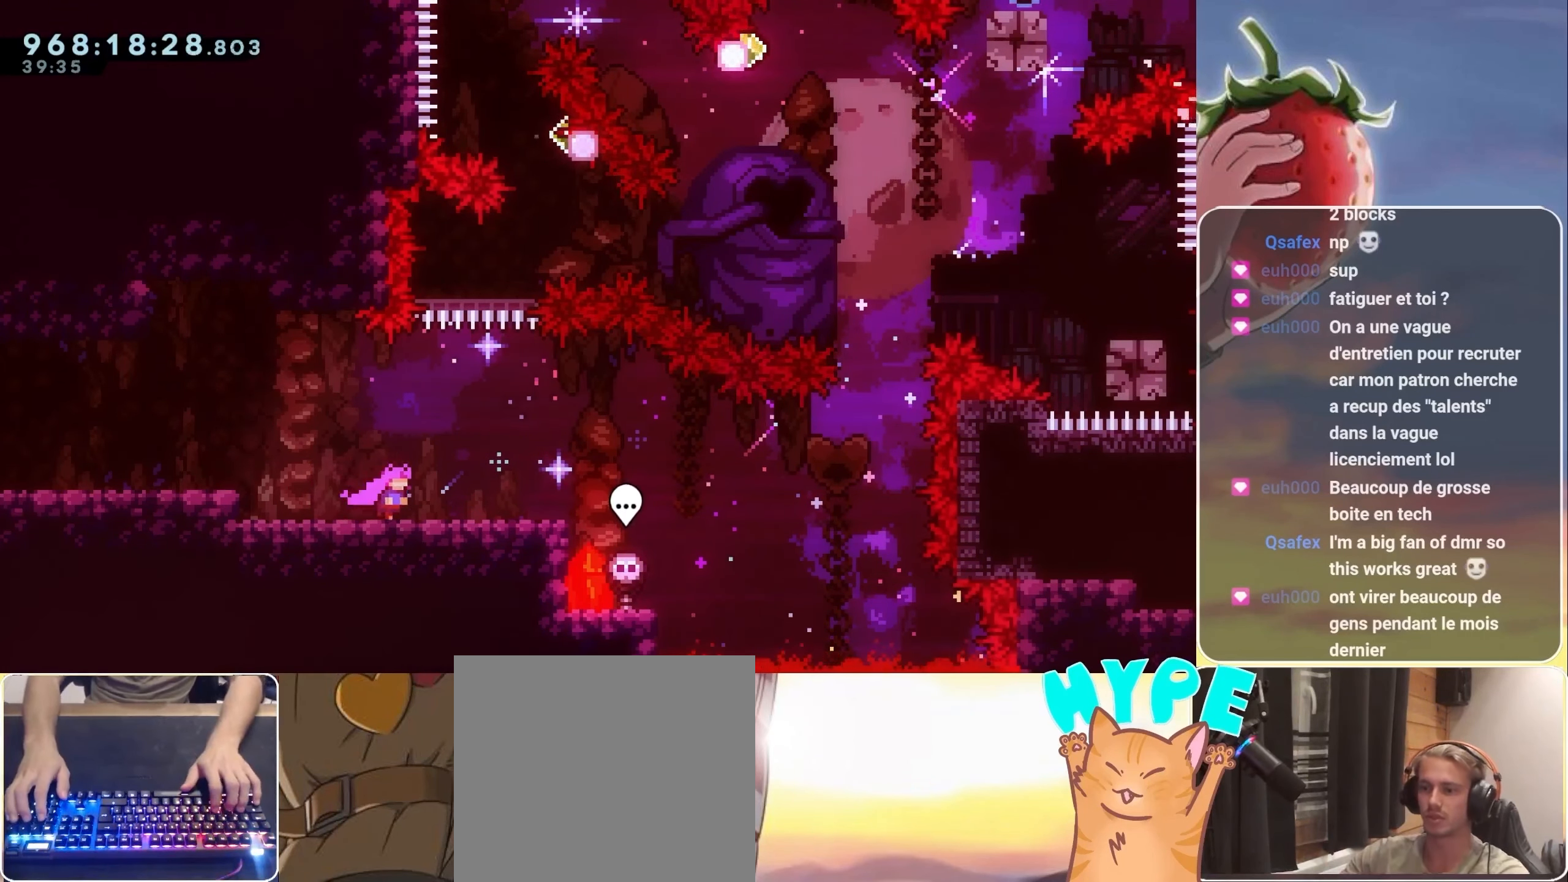
{"keys": [], "events": [[133, "right", "up"]]}
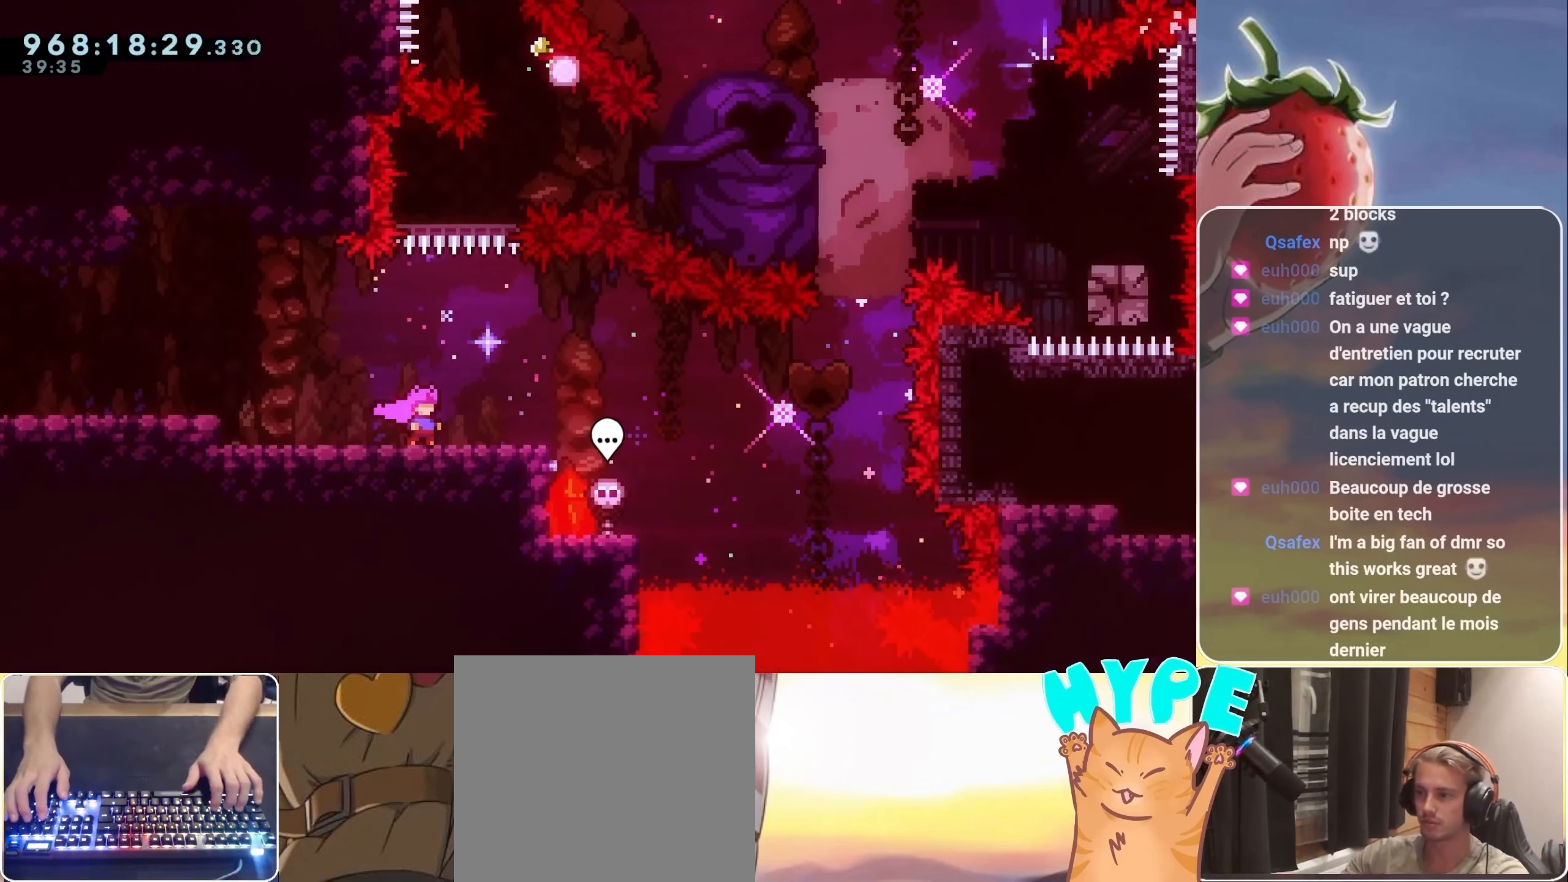
{"keys": [], "events": []}
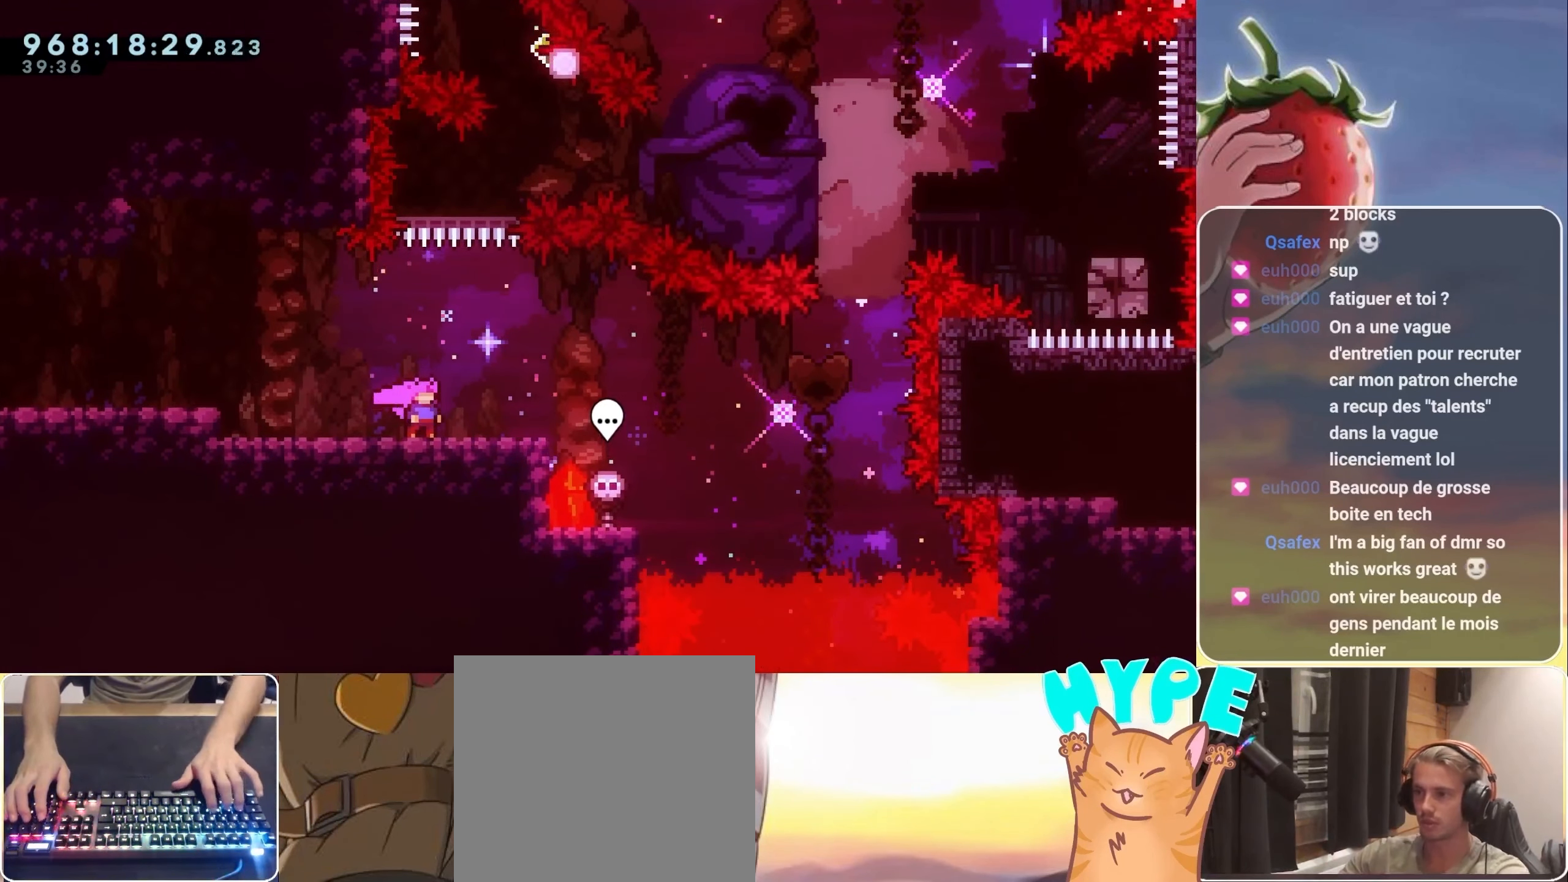
{"keys": [], "events": []}
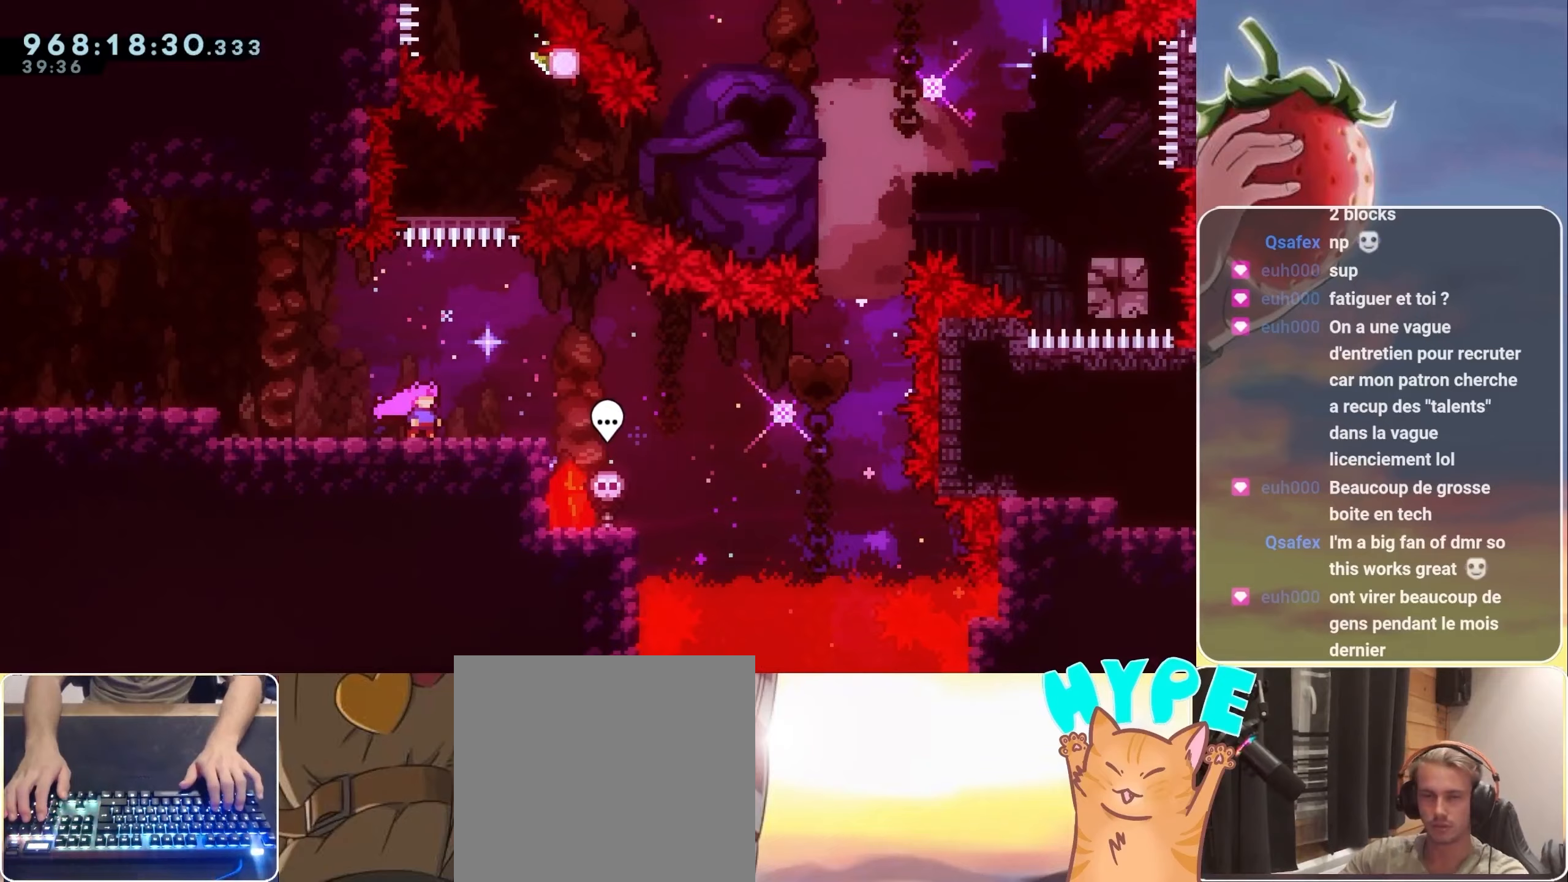
{"keys": [], "events": []}
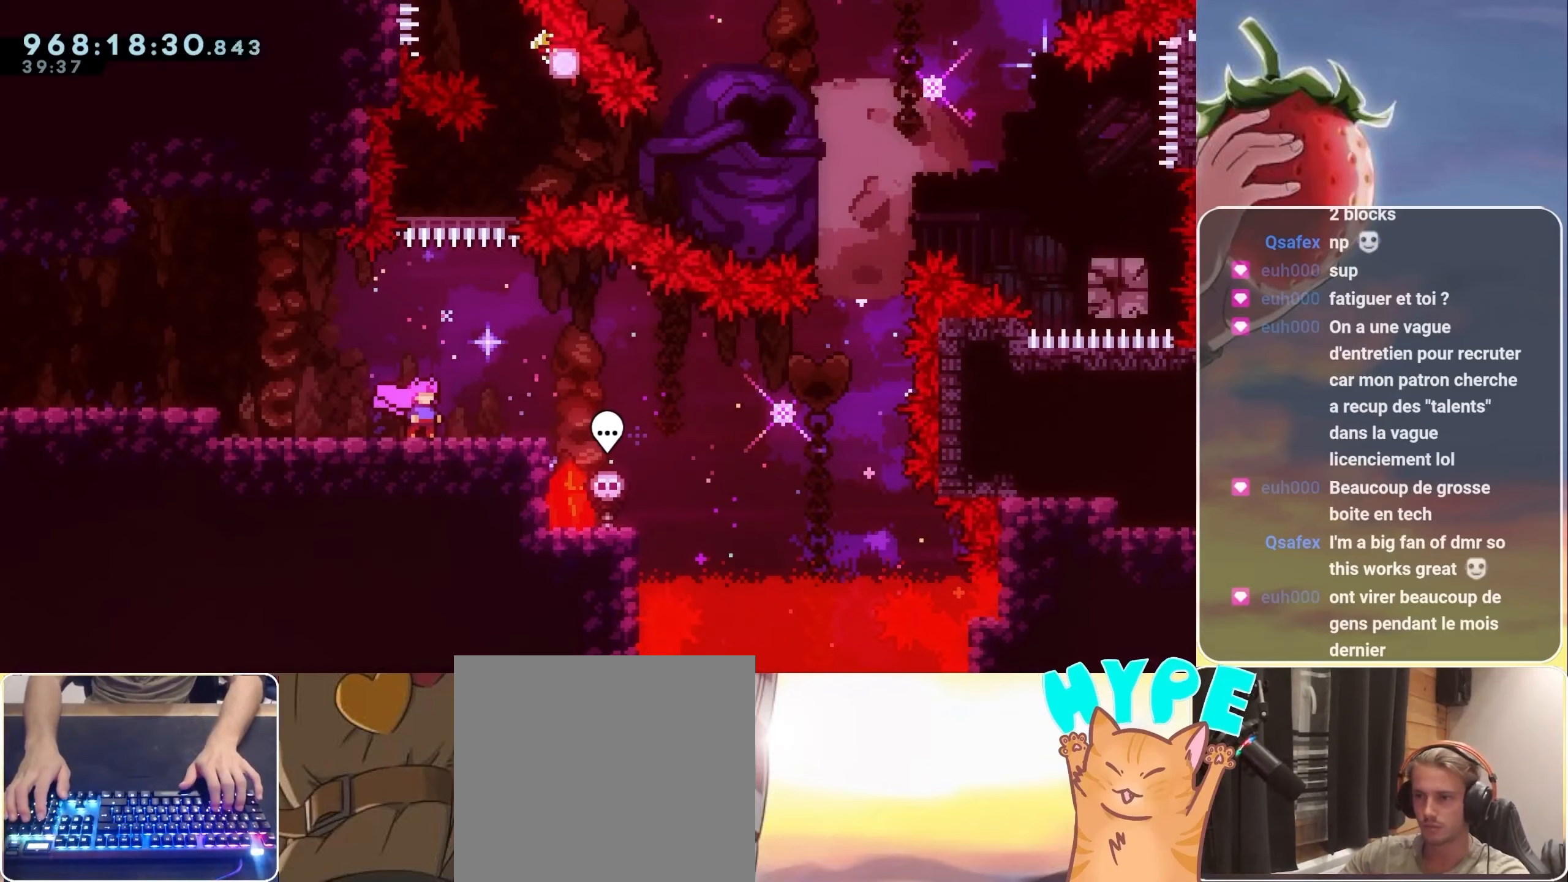
{"keys": ["jump", "right"], "events": [[184, "dash", "down"], [184, "down", "down"], [184, "right", "down"], [284, "dash", "up"], [334, "down", "up"], [384, "jump", "down"]]}
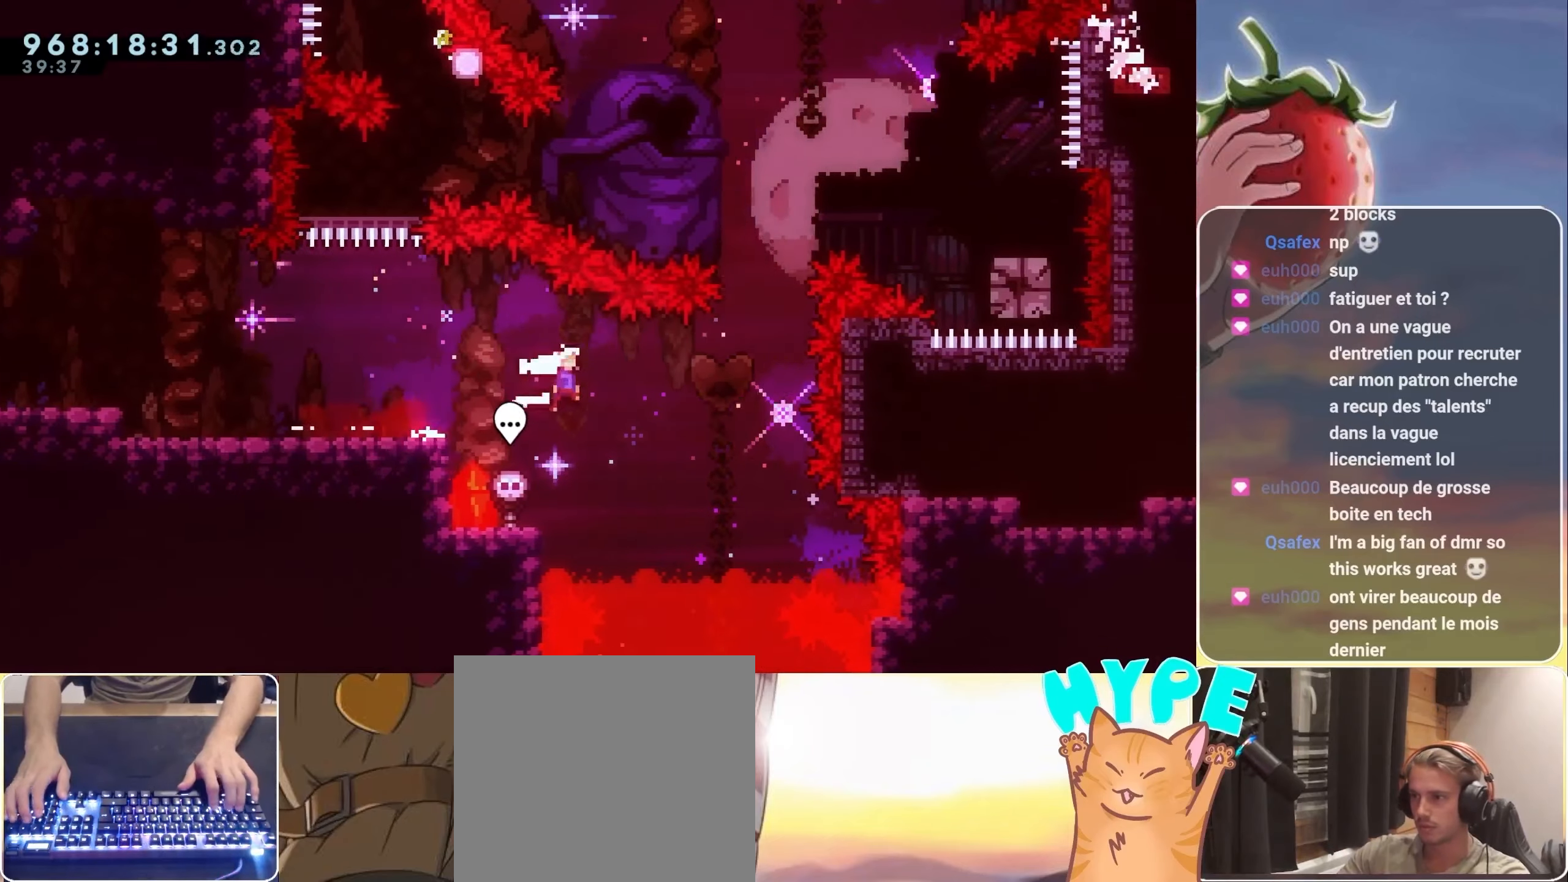
{"keys": ["jump", "right"], "events": [[200, "dash", "down"], [200, "right", "up"], [200, "up", "down"], [350, "dash", "up"], [400, "right", "down"], [434, "up", "up"]]}
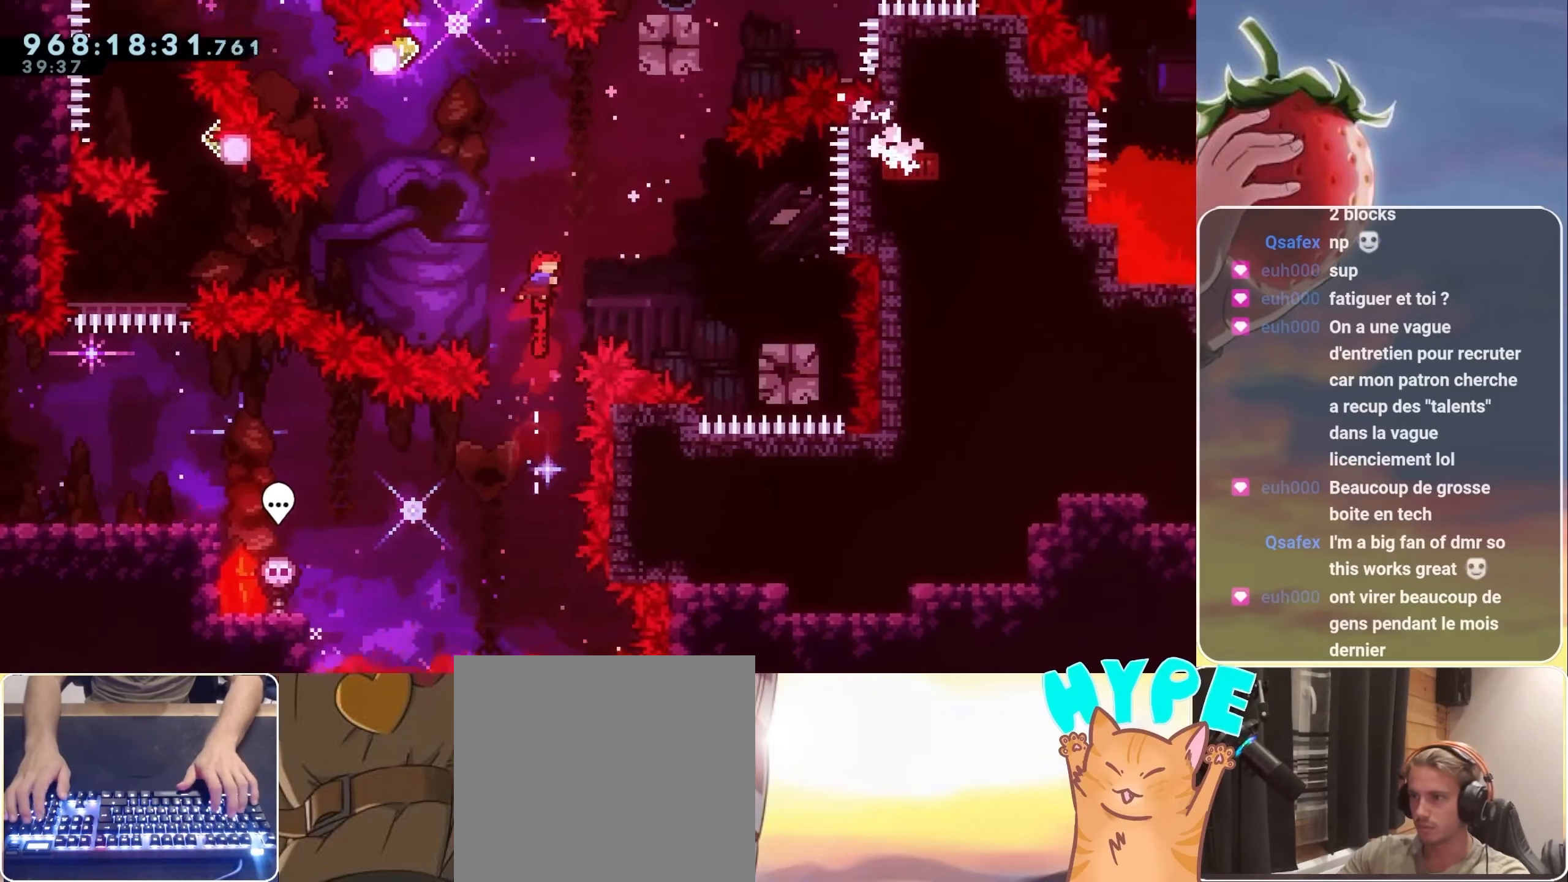
{"keys": ["left"], "events": [[367, "dash", "down"], [417, "jump", "up"], [450, "dash", "up"], [500, "left", "down"], [500, "right", "up"]]}
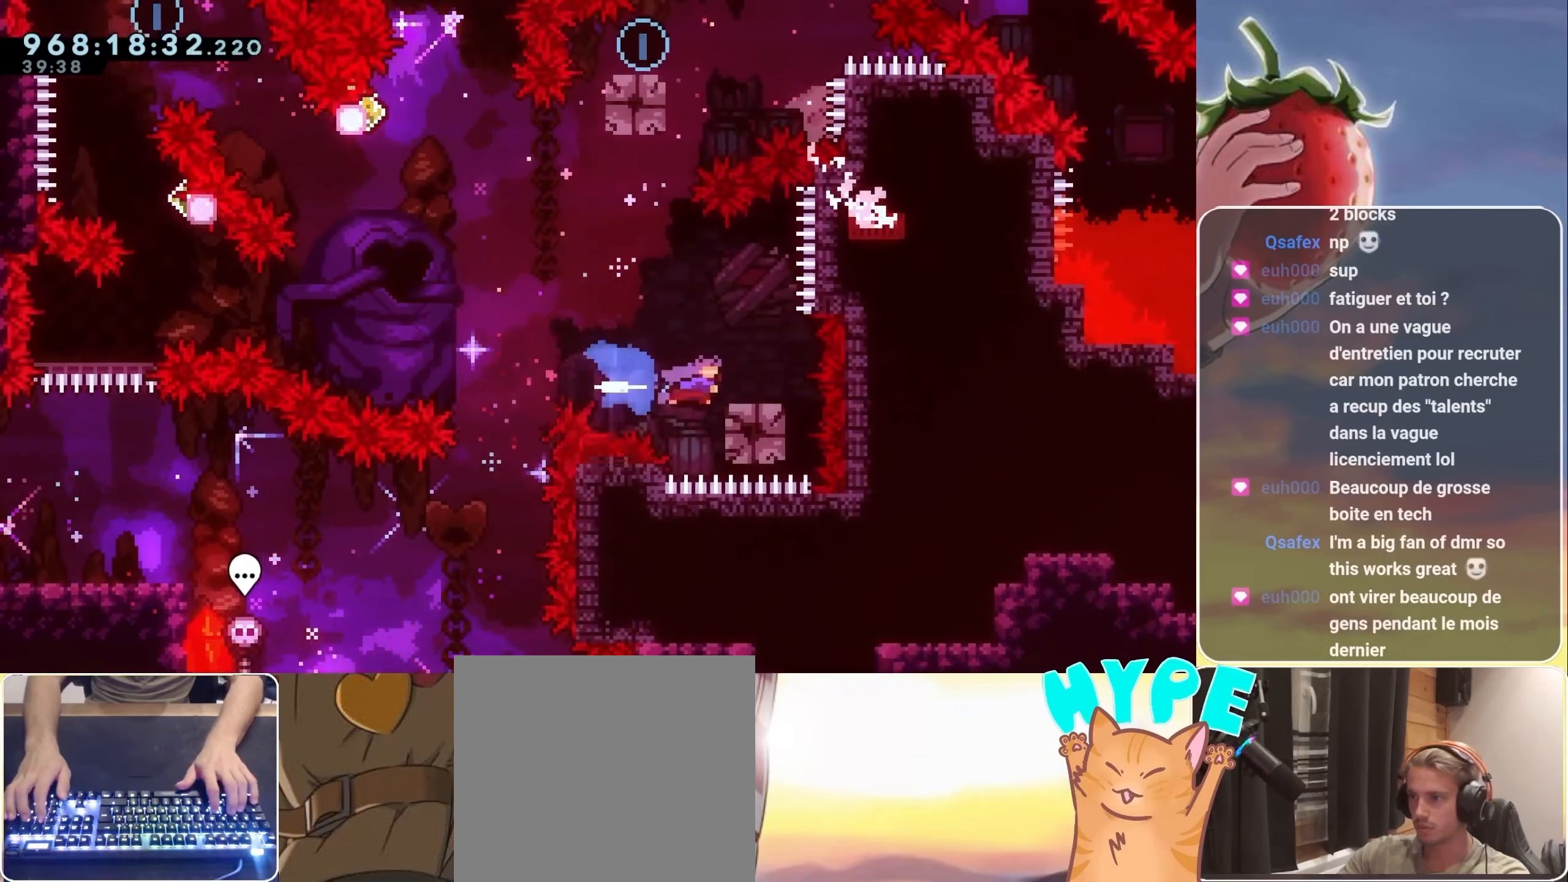
{"keys": ["jump", "left"], "events": [[50, "jump", "down"]]}
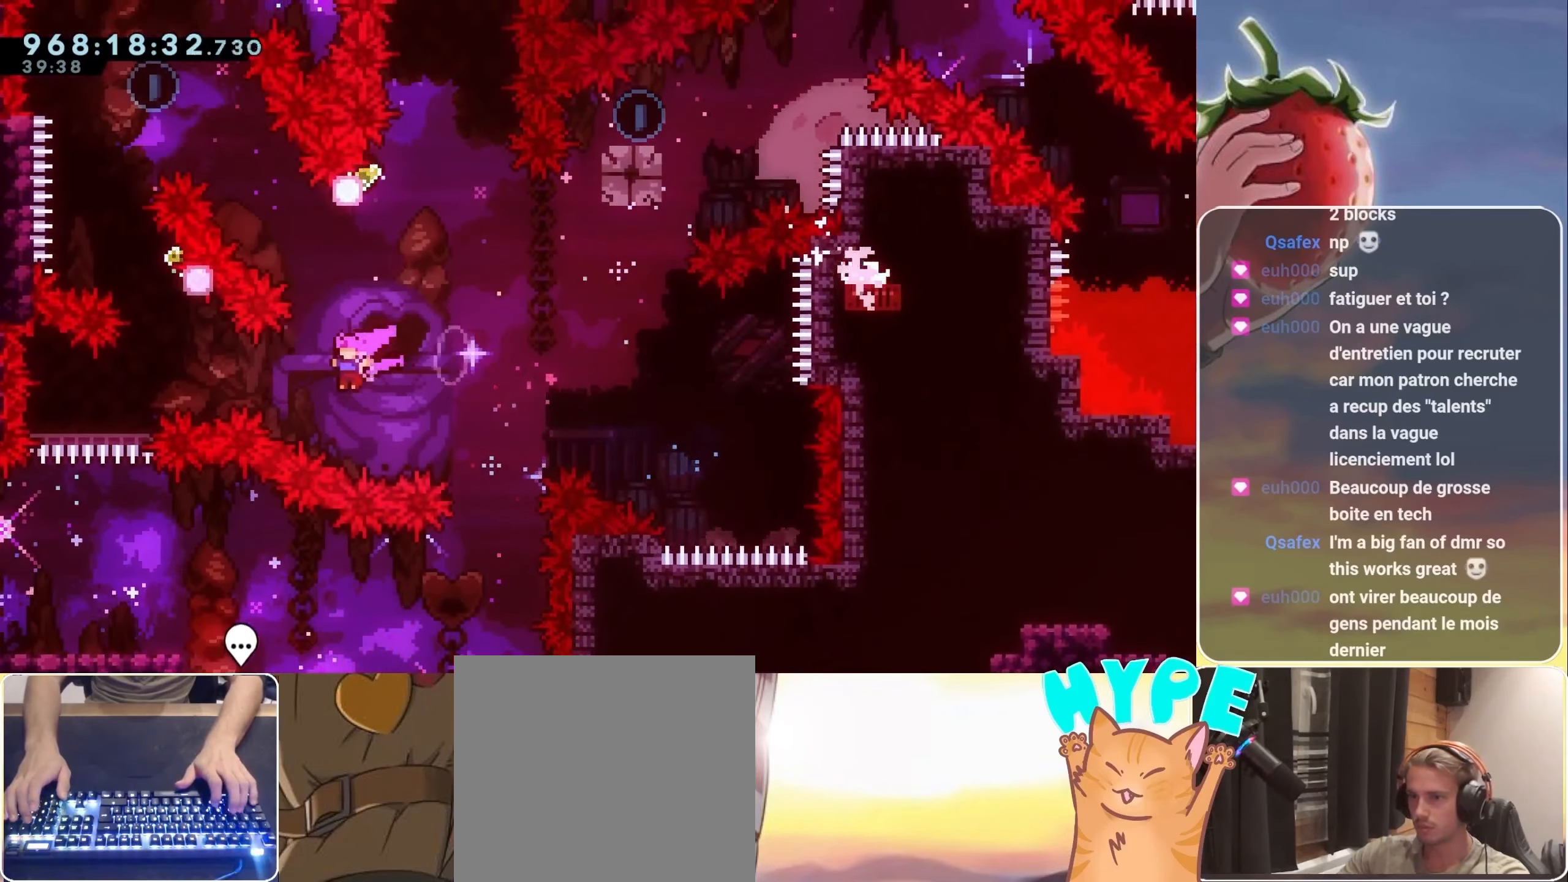
{"keys": [], "events": [[117, "dash", "down"], [117, "up", "down"], [200, "dash", "up"], [250, "up", "up"], [300, "jump", "up"], [350, "left", "up"]]}
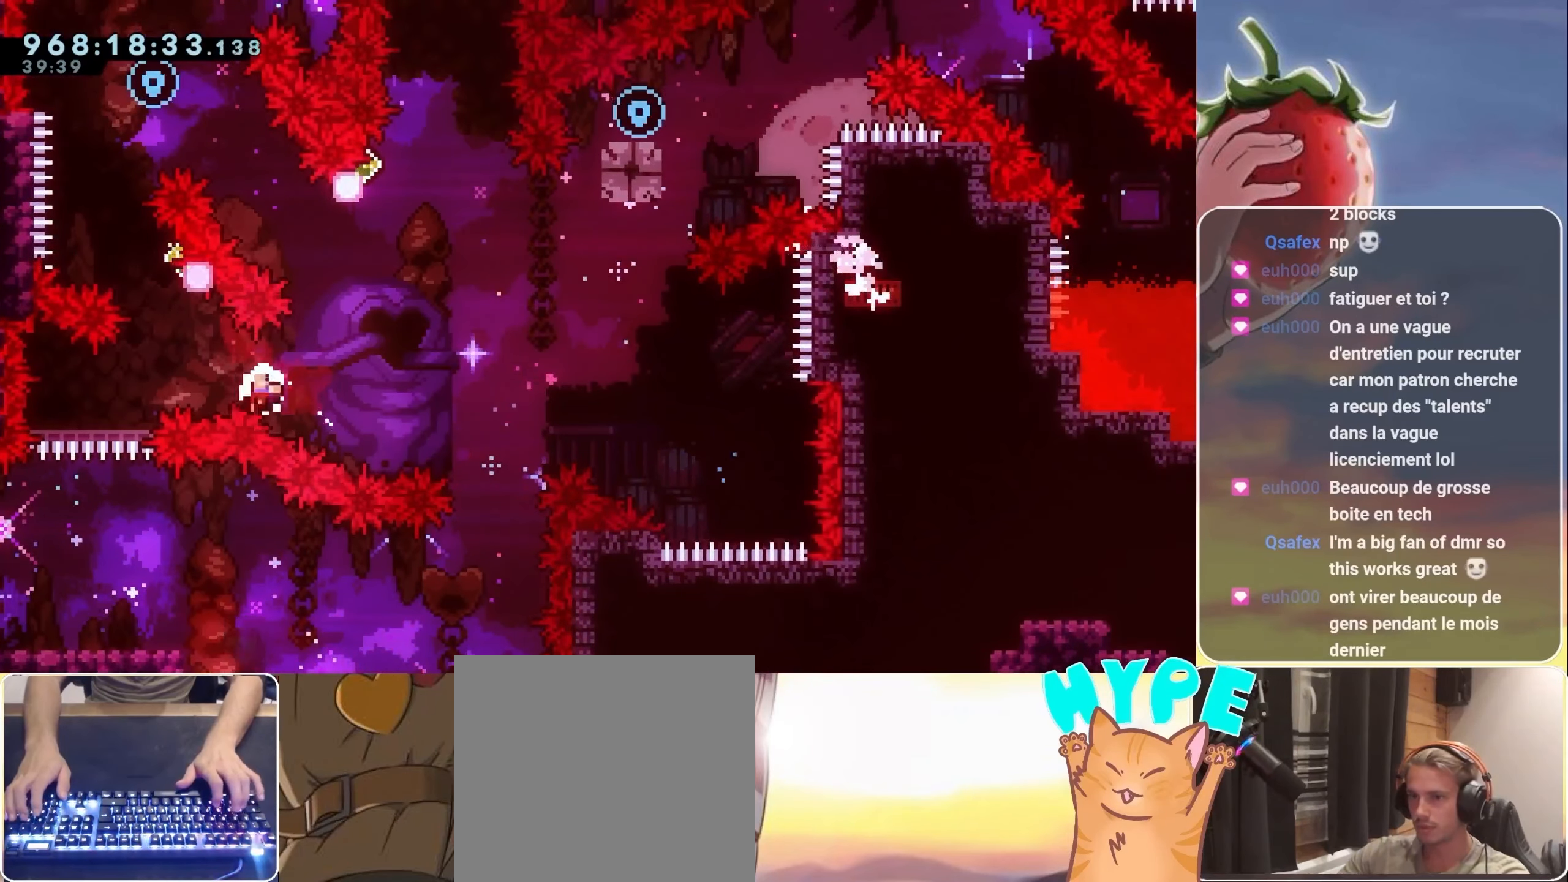
{"keys": [], "events": [[134, "jump", "down"], [167, "jump", "up"], [300, "jump", "down"], [334, "jump", "up"]]}